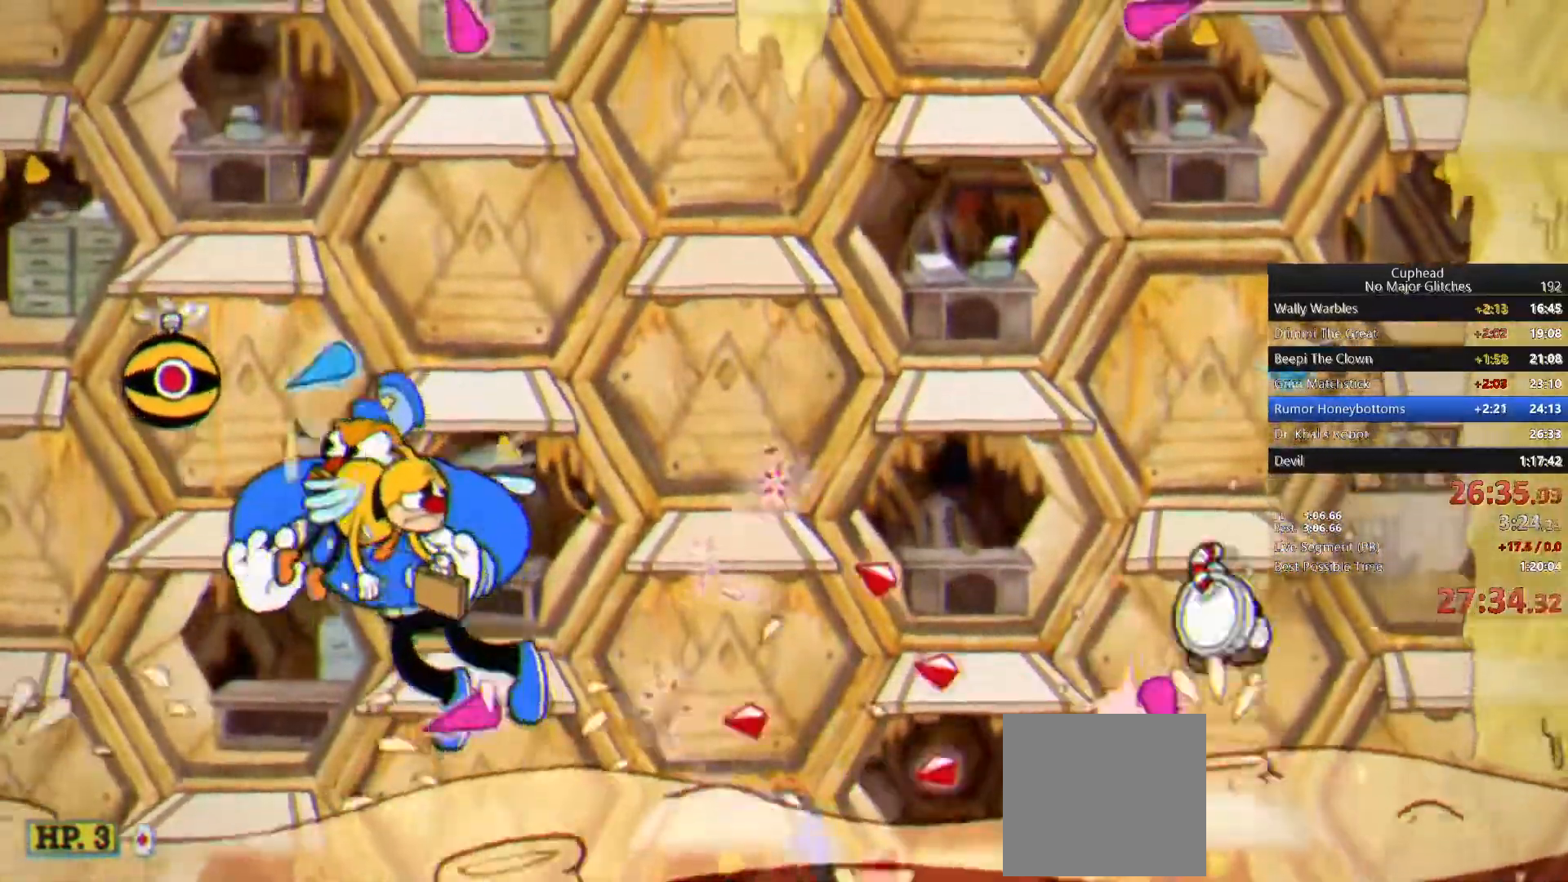
Gameplay with a controller (PlayStation layout); each line is a JSON object with the inputs held at the frame after it. "events" lists button and stick changes between this image and that frame as [ms after this image, input, new state], when the widget could be followed in between. Not read: HOME.
{"buttons": [], "left_stick": "center", "right_stick": "center", "events": [[50, "CROSS", "up"]]}
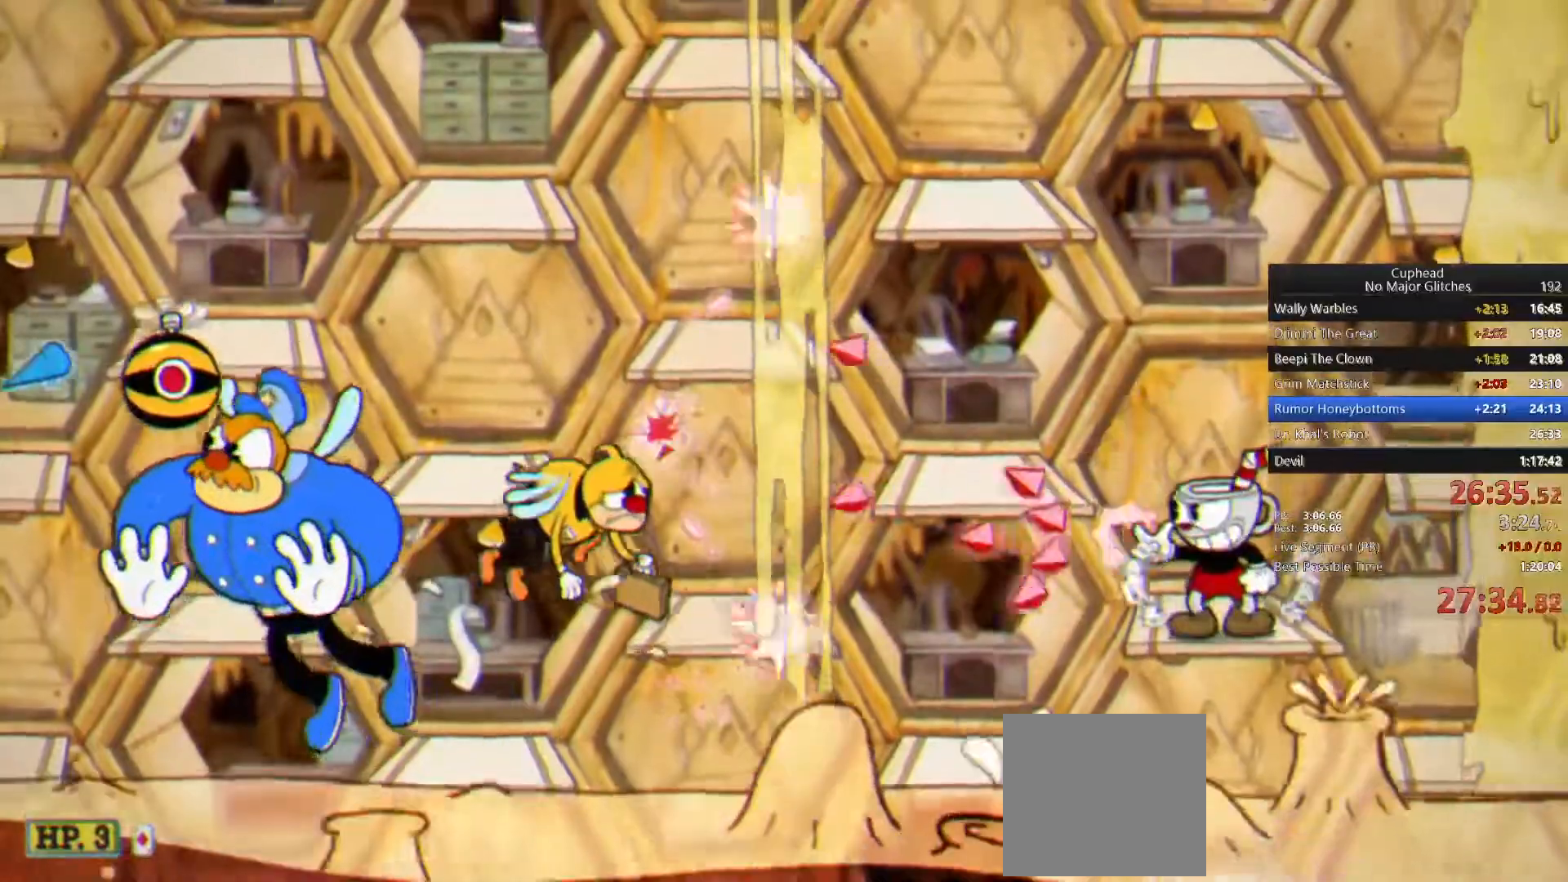
{"buttons": ["CROSS"], "left_stick": "left", "right_stick": "center"}
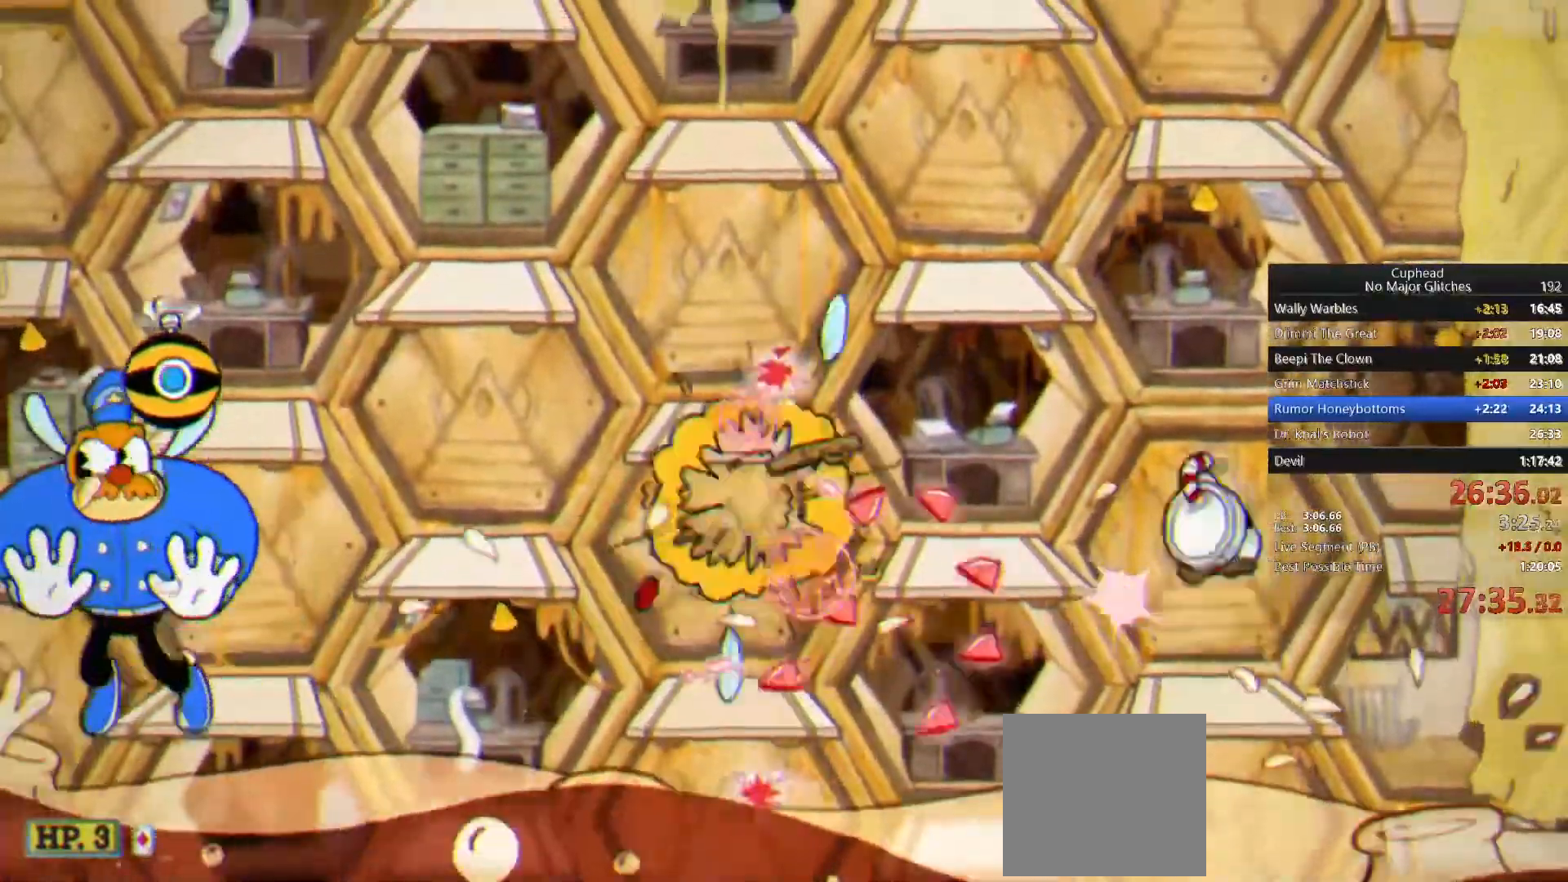
{"buttons": ["L2"], "left_stick": "center", "right_stick": "center", "events": [[67, "CROSS", "up"], [150, "left_stick", "center"], [267, "left_stick", "left"], [417, "left_stick", "center"], [500, "L2", "down"]]}
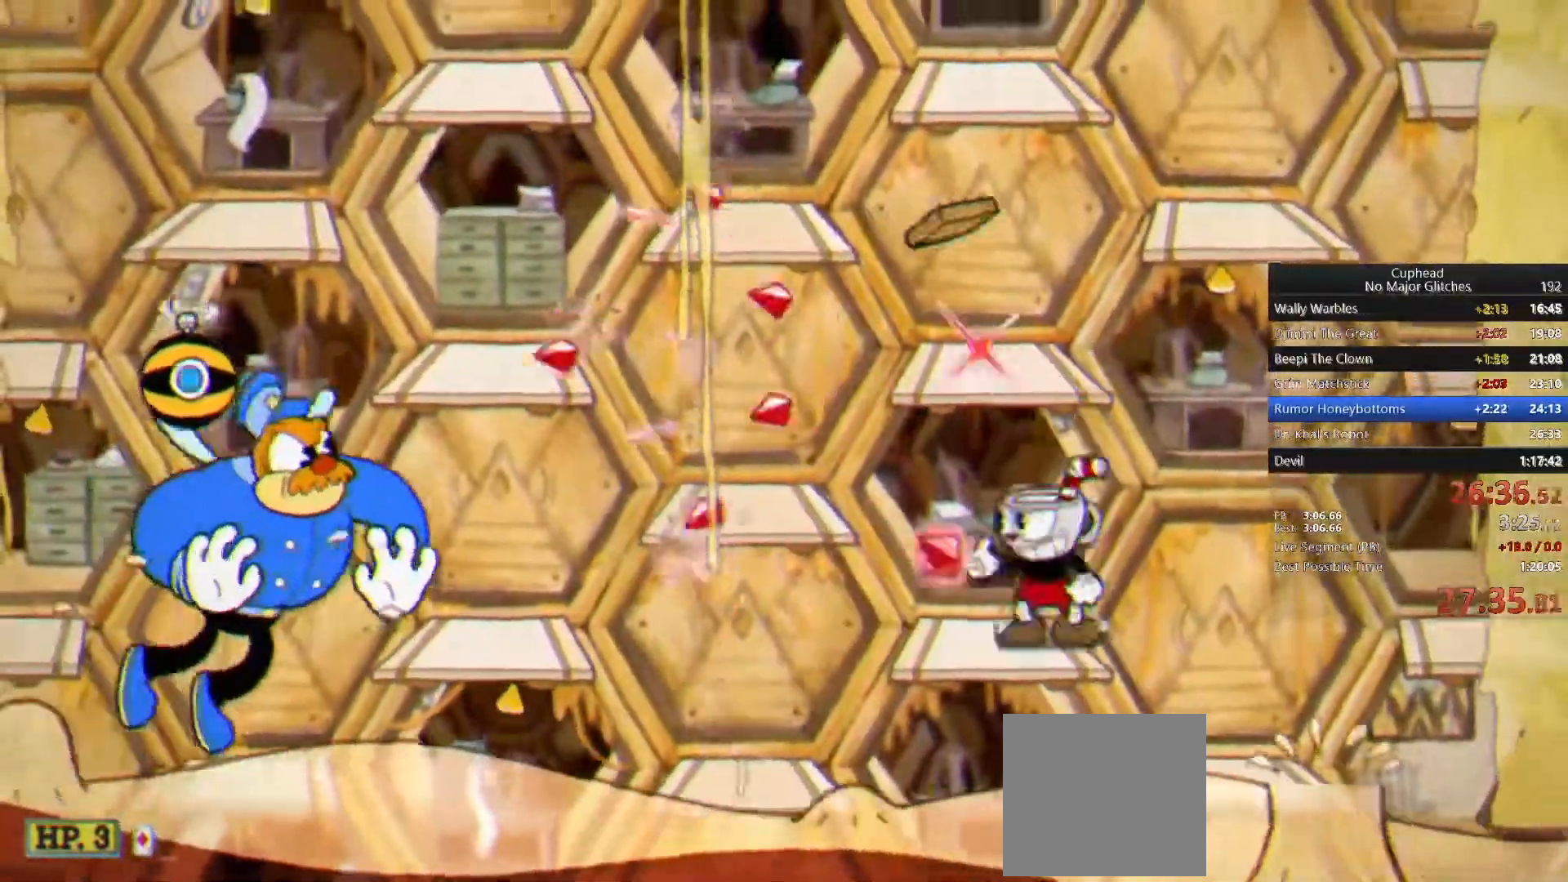
{"buttons": ["R1"], "left_stick": "left", "right_stick": "center", "events": [[50, "L2", "up"], [50, "left_stick", "left"], [133, "left_stick", "center"], [483, "R1", "down"], [483, "left_stick", "left"]]}
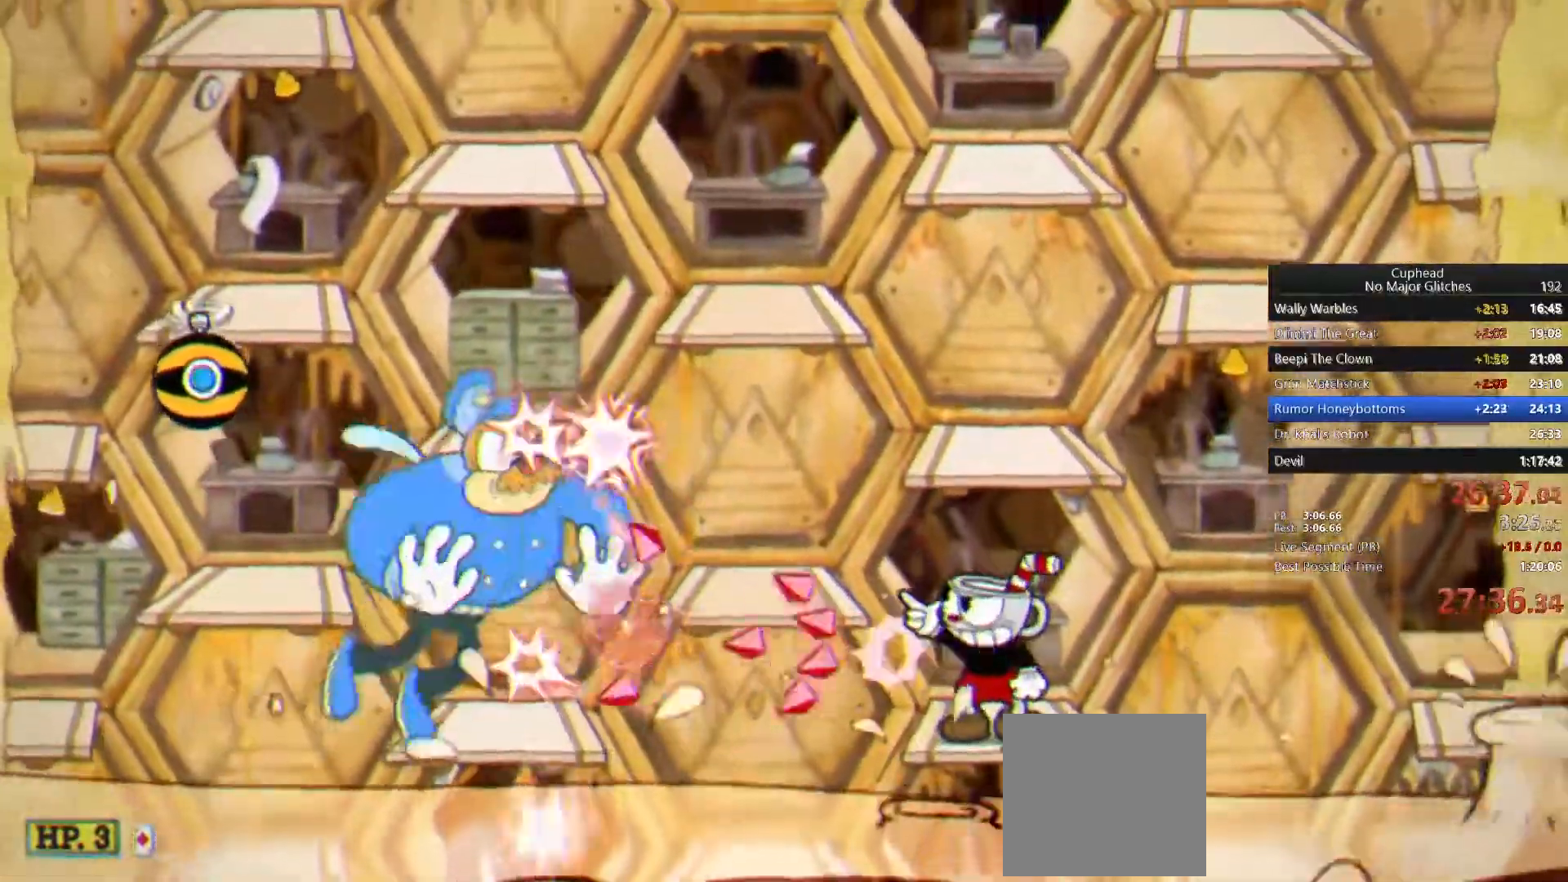
{"buttons": ["R1"], "left_stick": "left", "right_stick": "center", "events": []}
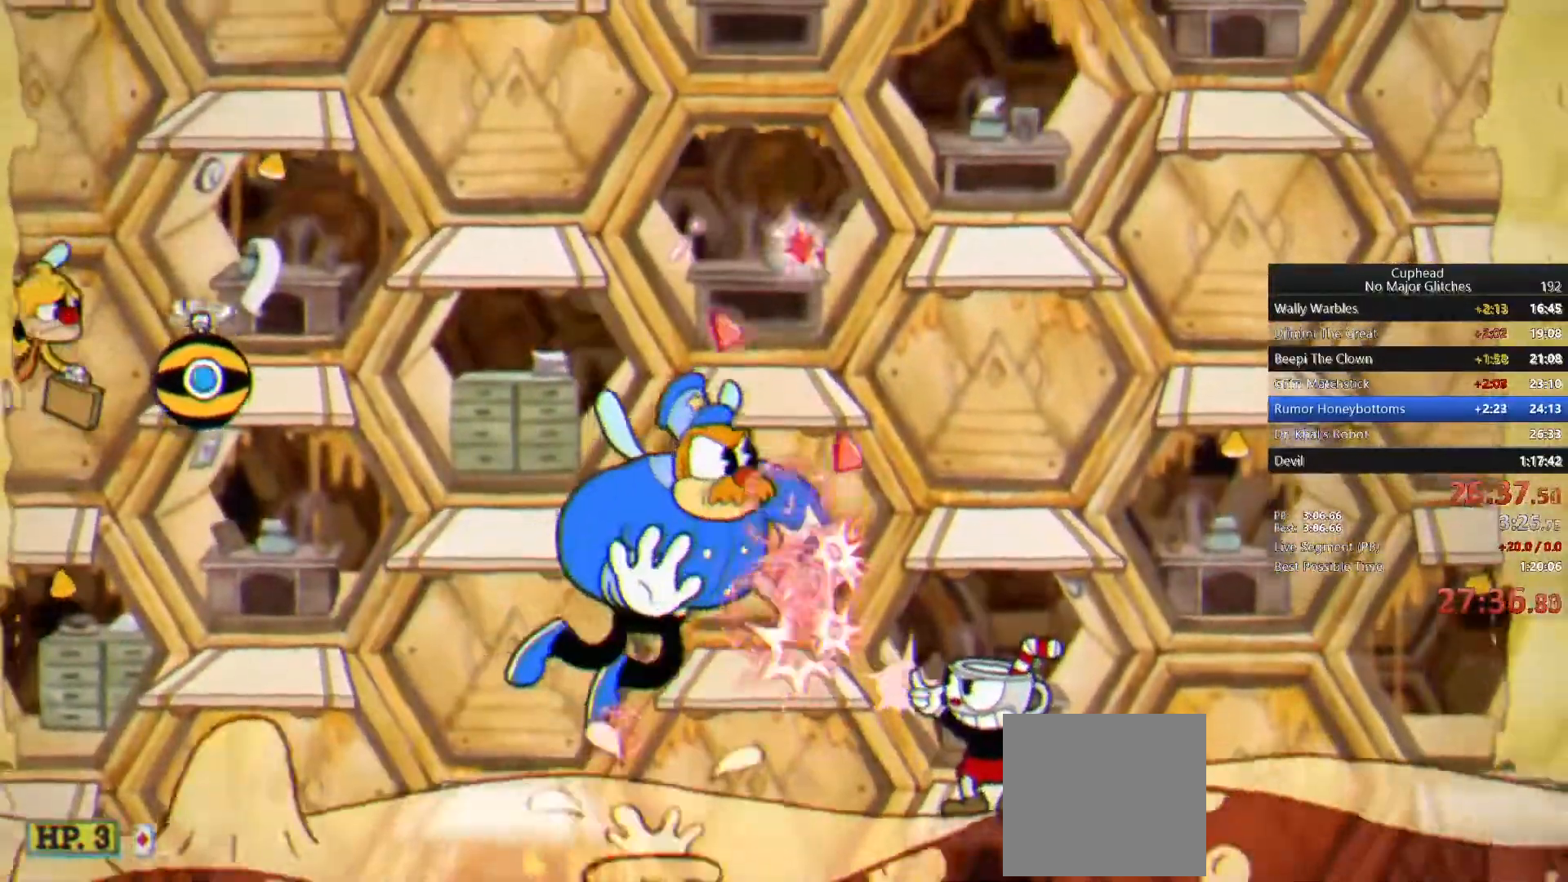
{"buttons": [], "left_stick": "right", "right_stick": "center", "events": [[50, "left_stick", "center"], [100, "R1", "up"], [167, "left_stick", "right"], [200, "CROSS", "down"], [317, "CROSS", "up"]]}
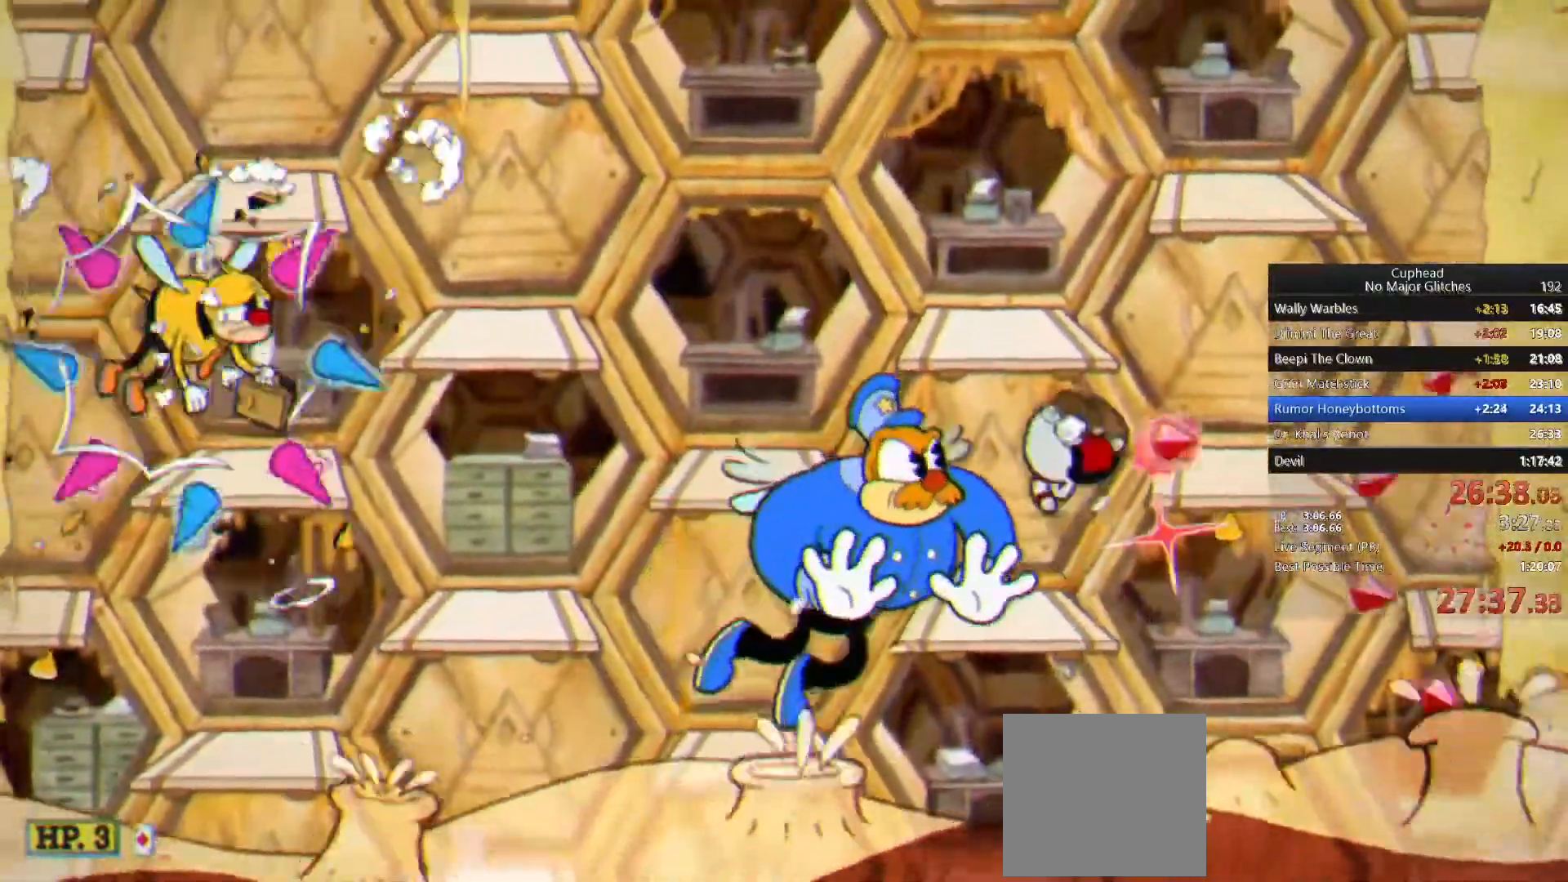
{"buttons": ["CROSS"], "left_stick": "right", "right_stick": "center", "events": [[100, "CROSS", "down"], [167, "L2", "down"], [217, "CROSS", "up"], [283, "L2", "up"], [383, "CROSS", "down"]]}
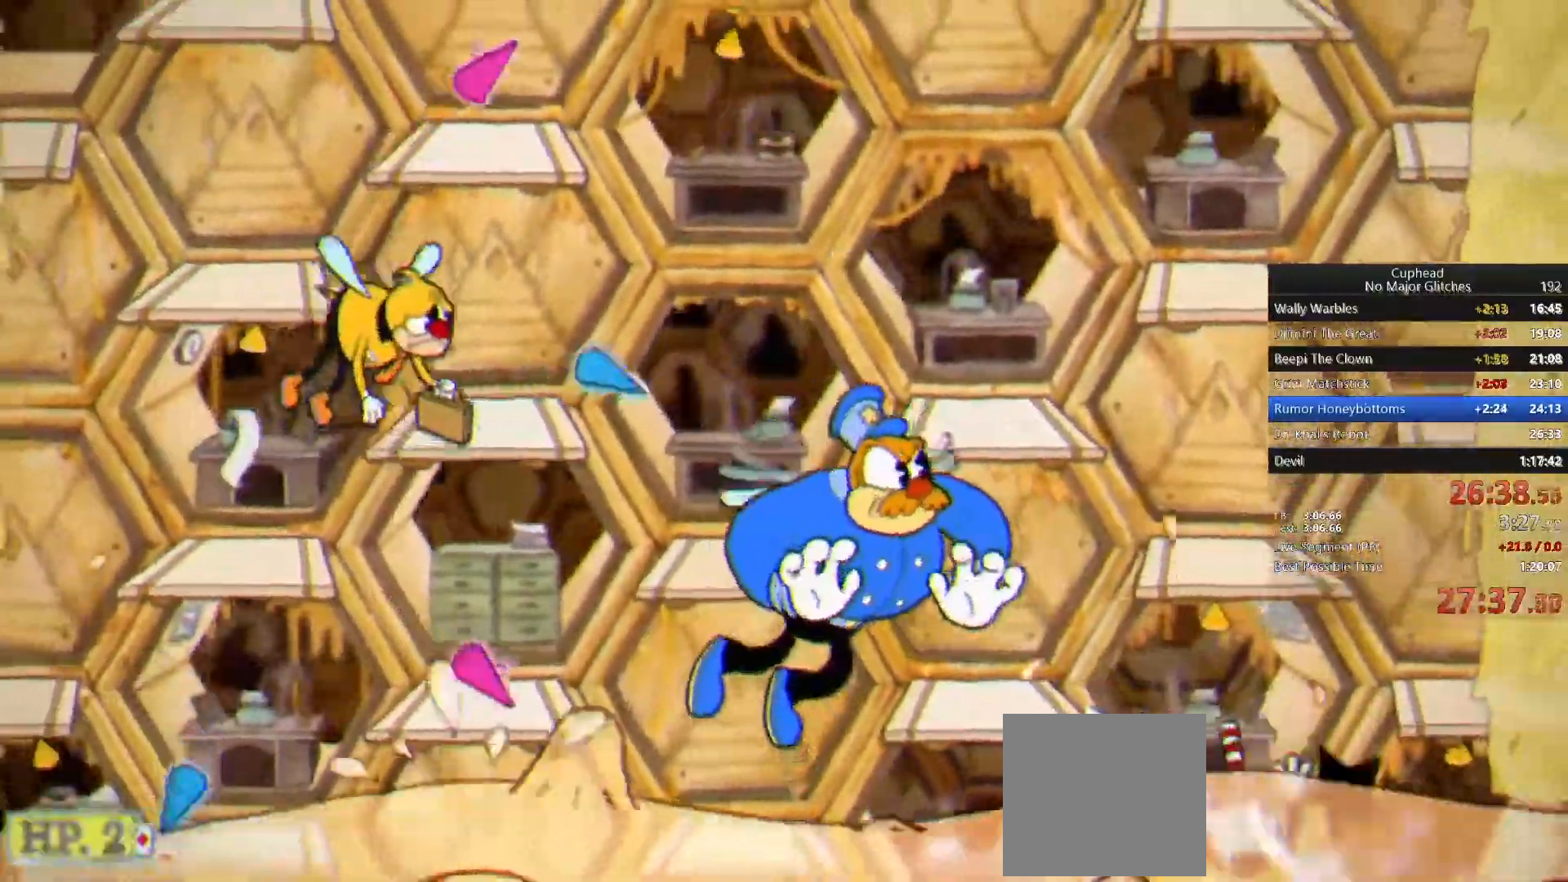
{"buttons": [], "left_stick": "center", "right_stick": "center", "events": [[17, "CROSS", "up"], [433, "left_stick", "left"], [500, "left_stick", "center"]]}
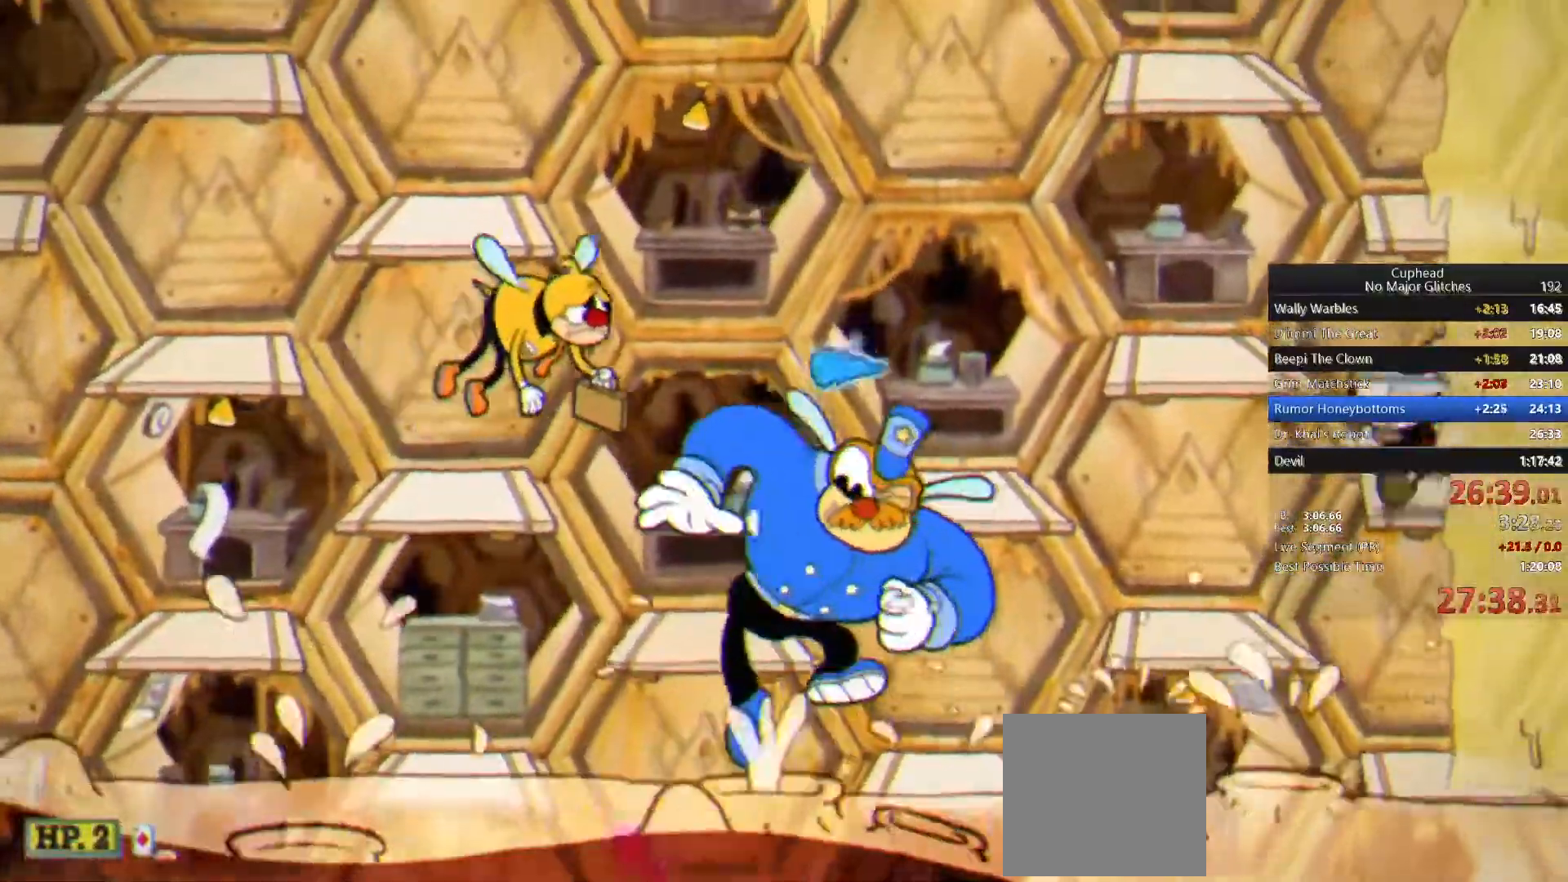
{"buttons": [], "left_stick": "center", "right_stick": "center", "events": []}
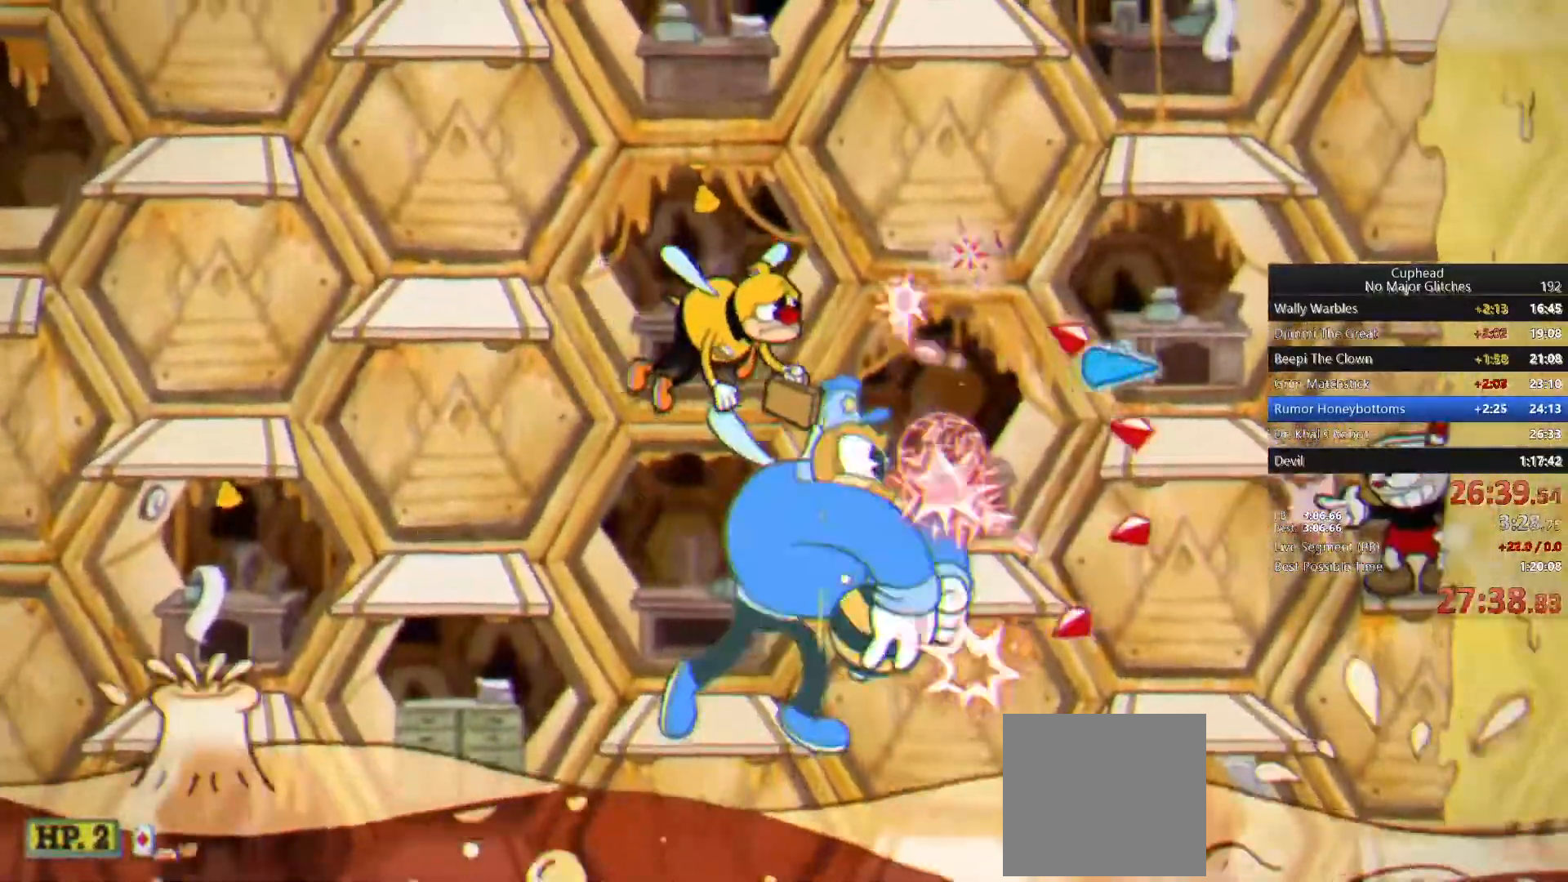
{"buttons": ["R1"], "left_stick": "left", "right_stick": "center", "events": [[83, "R1", "down"], [83, "left_stick", "left"]]}
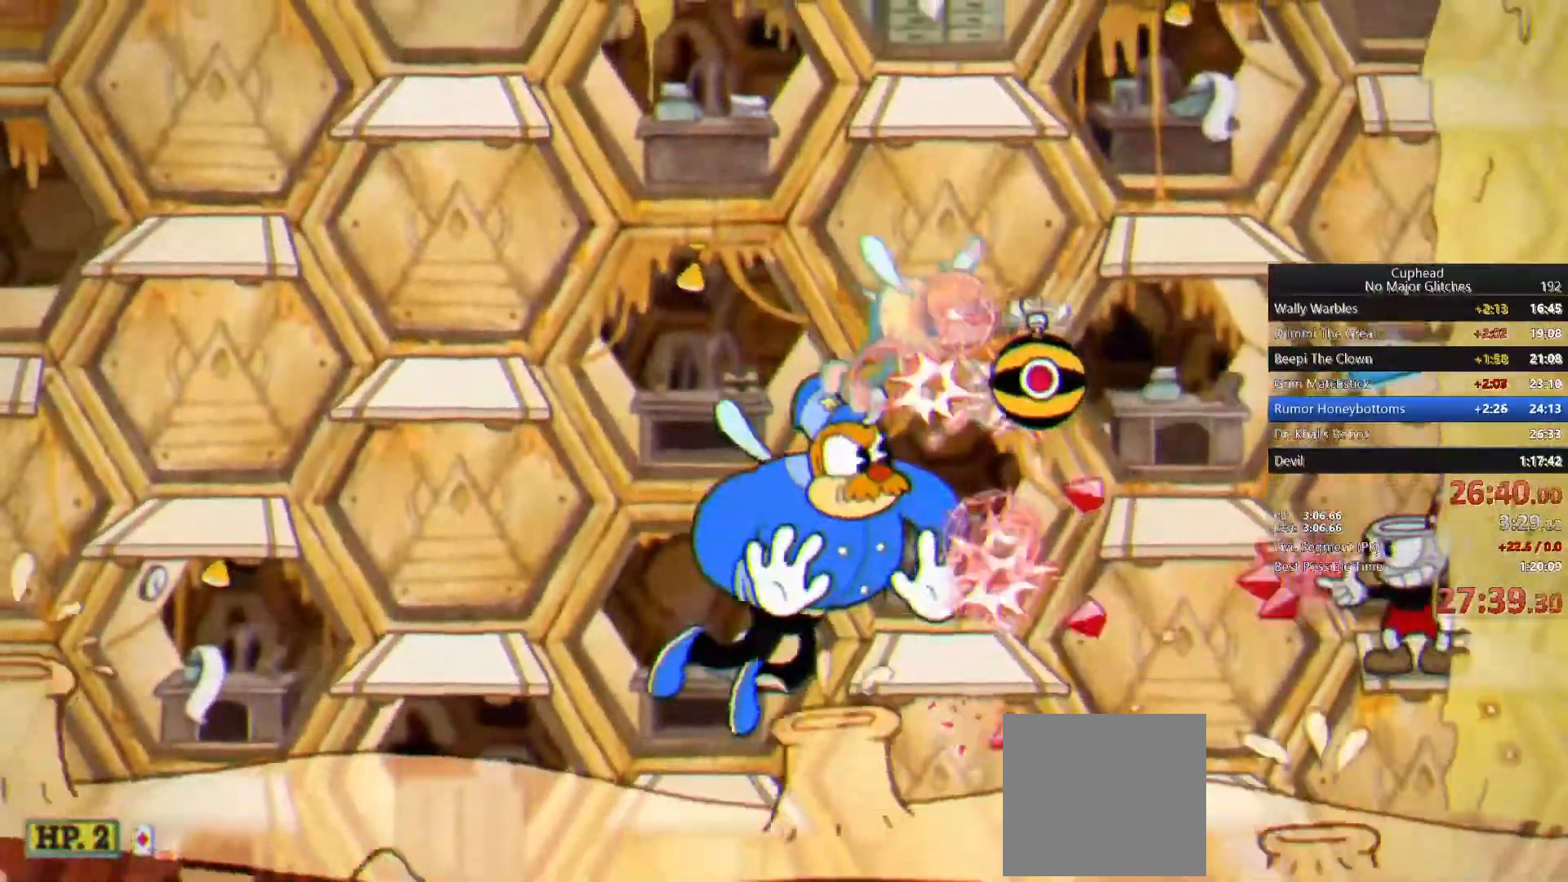
{"buttons": ["R1"], "left_stick": "left", "right_stick": "center", "events": []}
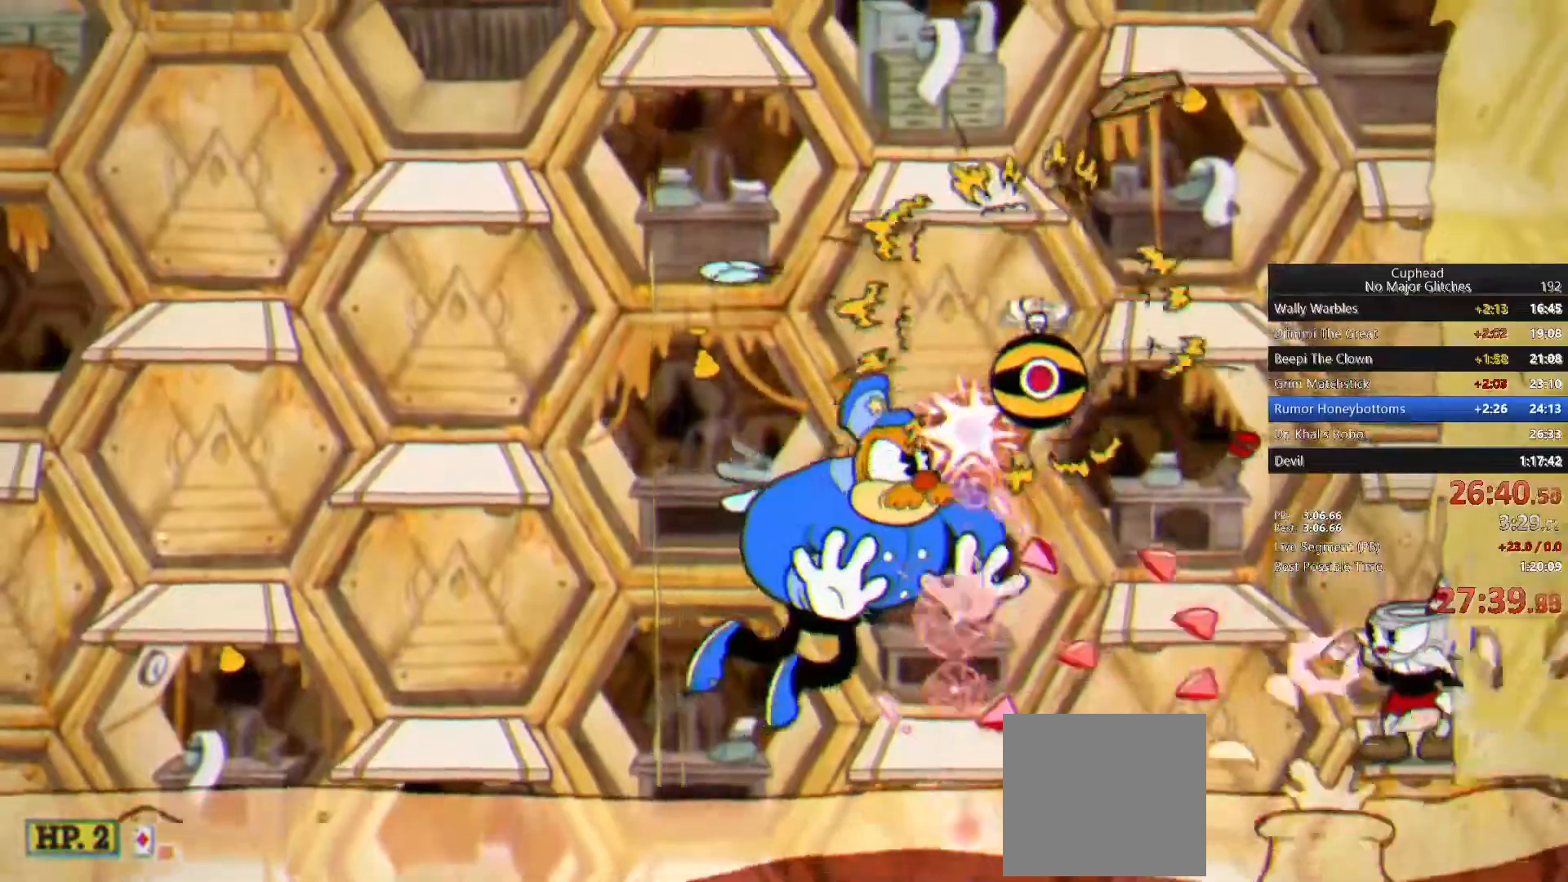
{"buttons": ["R1"], "left_stick": "left", "right_stick": "center", "events": []}
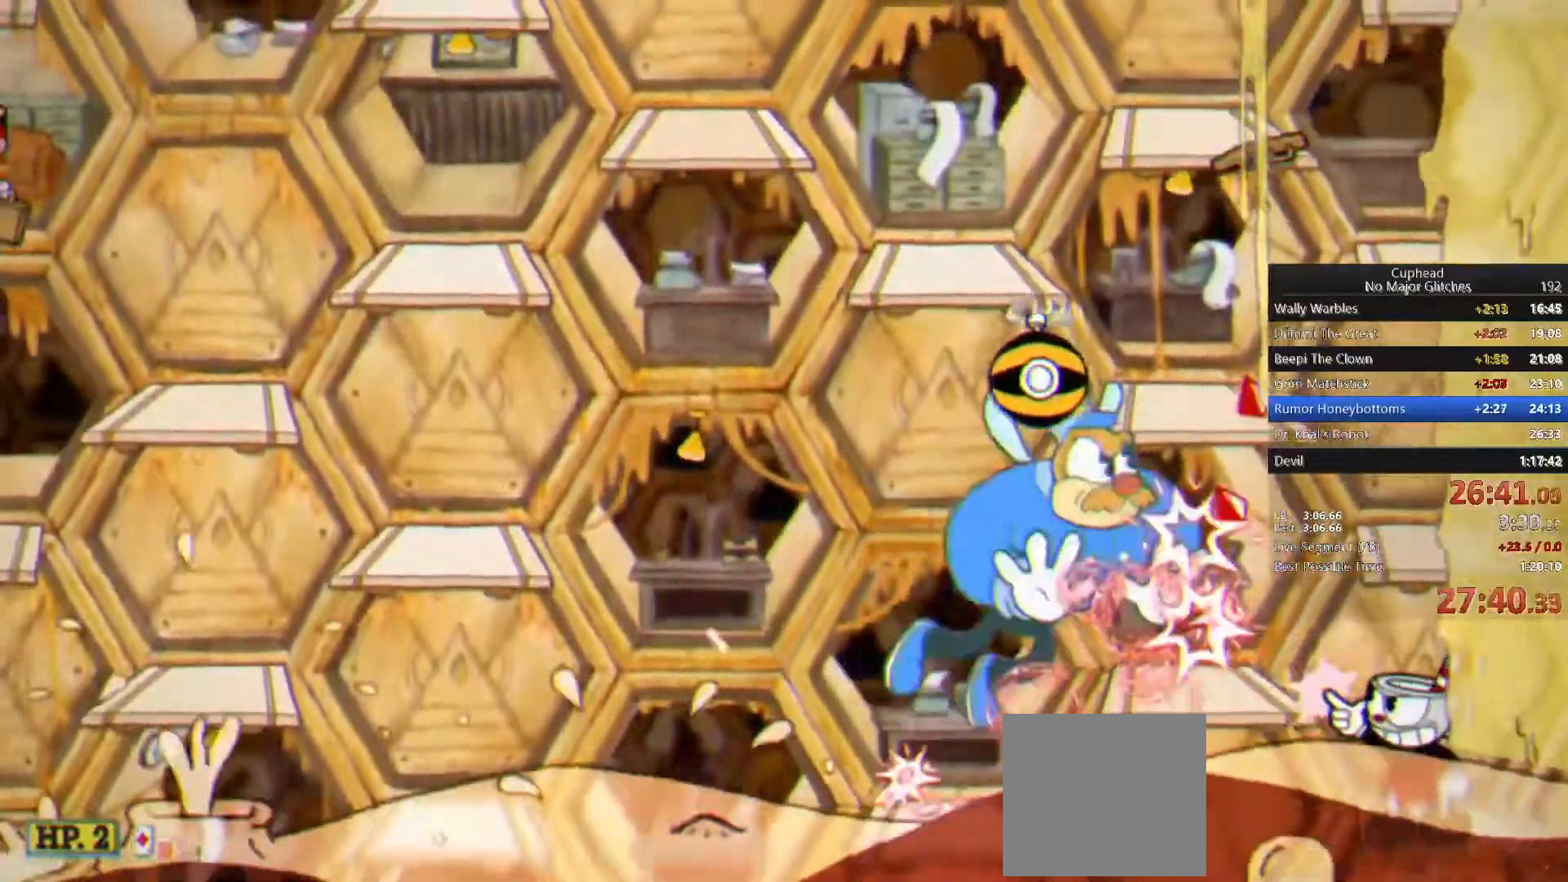
{"buttons": ["R1"], "left_stick": "up-left", "right_stick": "center", "events": [[417, "left_stick", "up-left"]]}
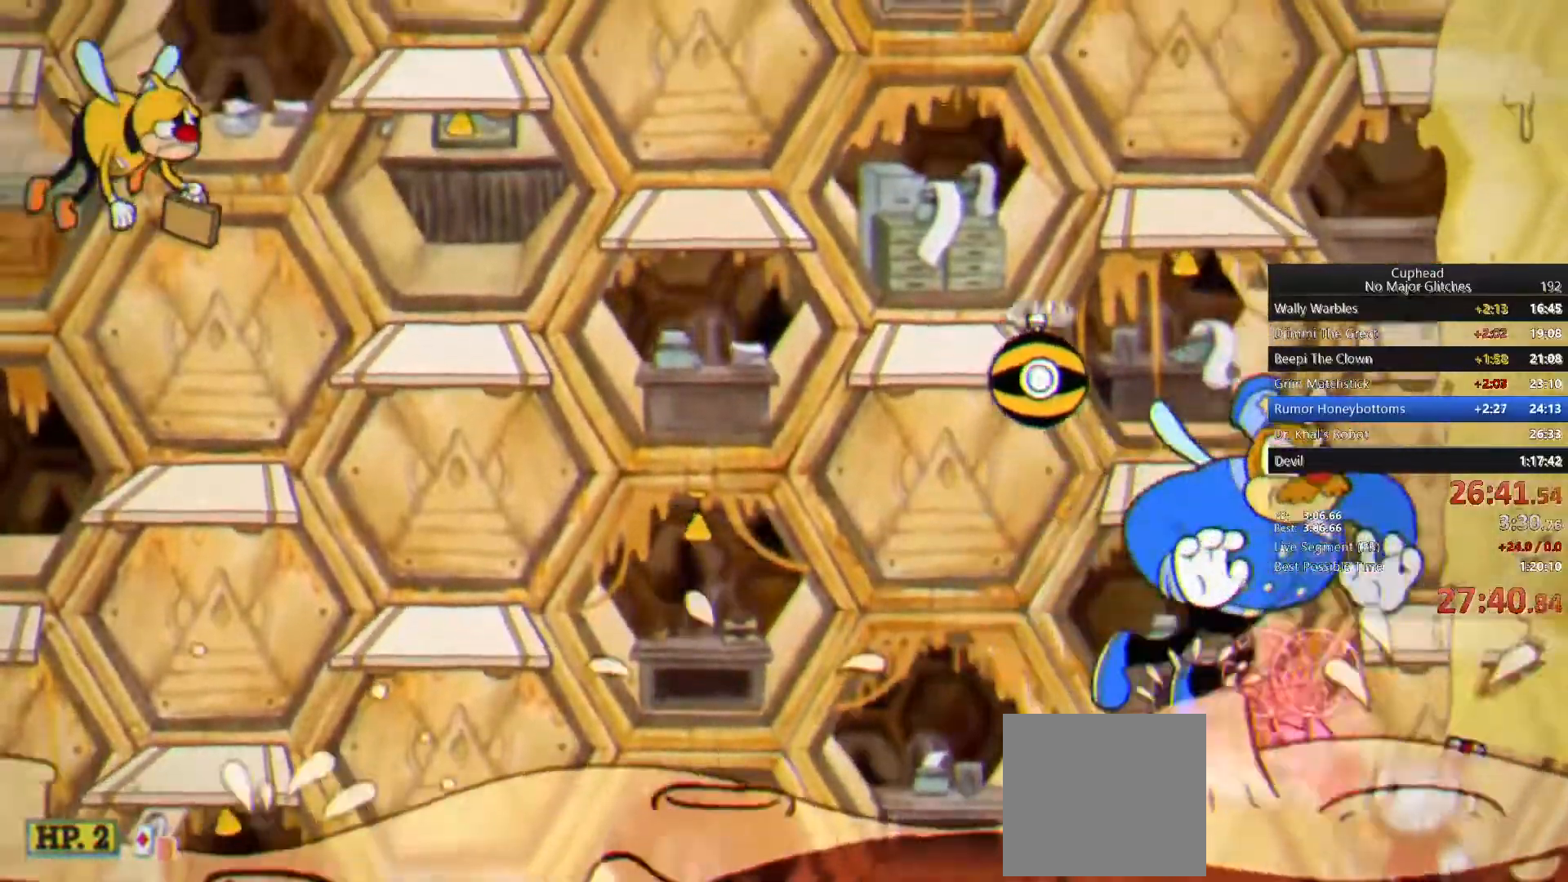
{"buttons": [], "left_stick": "left", "right_stick": "center", "events": [[83, "R1", "up"], [117, "CROSS", "down"], [117, "left_stick", "up-right"], [250, "CROSS", "up"], [300, "left_stick", "center"], [433, "left_stick", "left"]]}
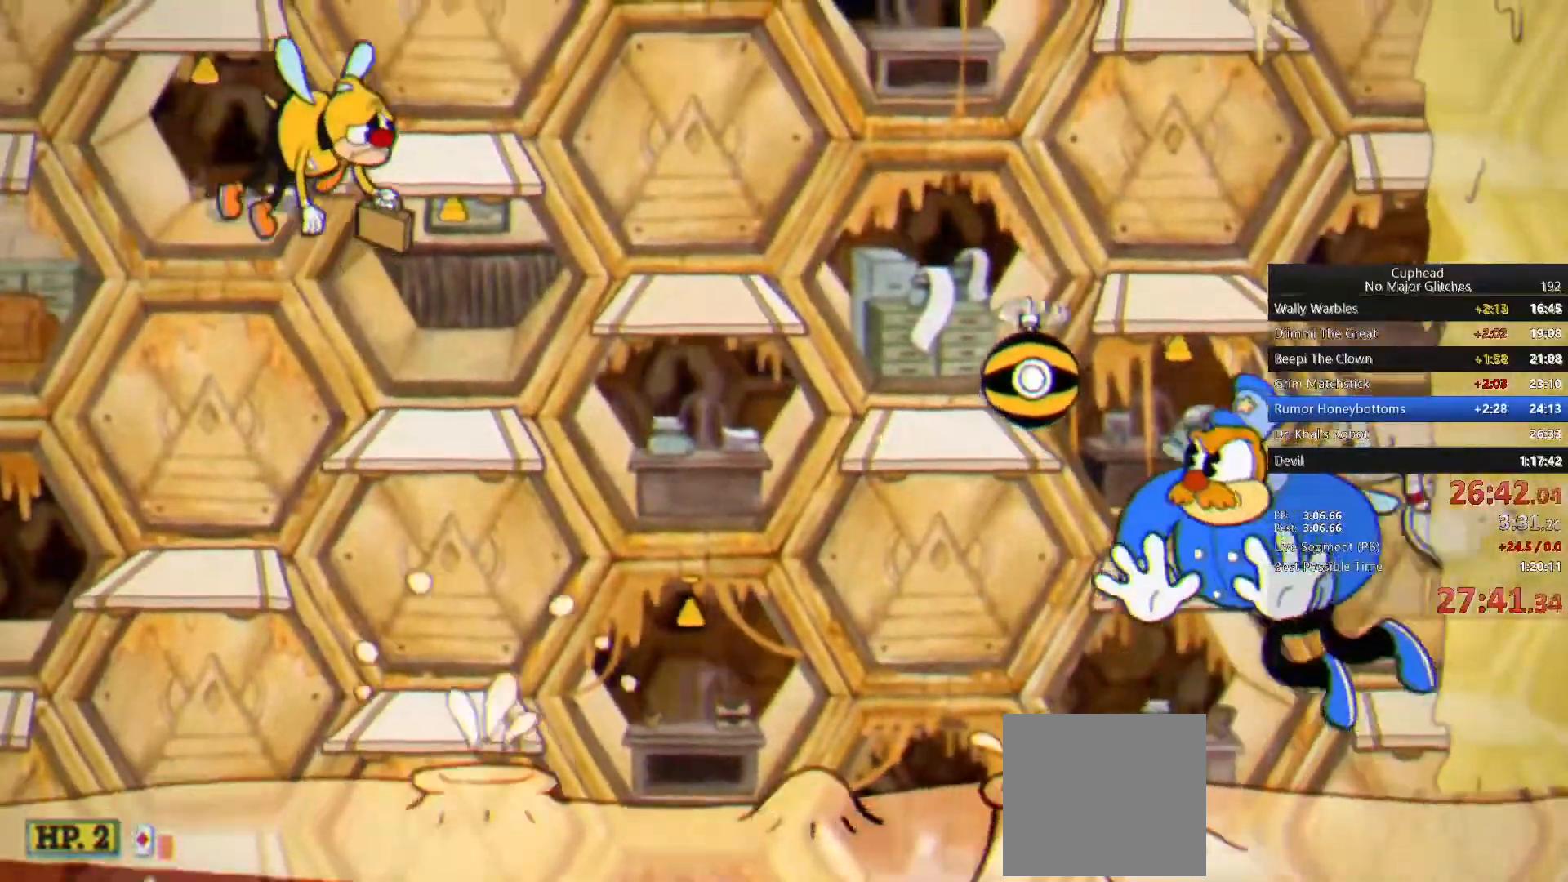
{"buttons": ["R1"], "left_stick": "center", "right_stick": "center", "events": [[17, "R1", "down"], [33, "left_stick", "center"], [400, "L1", "down"], [450, "L1", "up"]]}
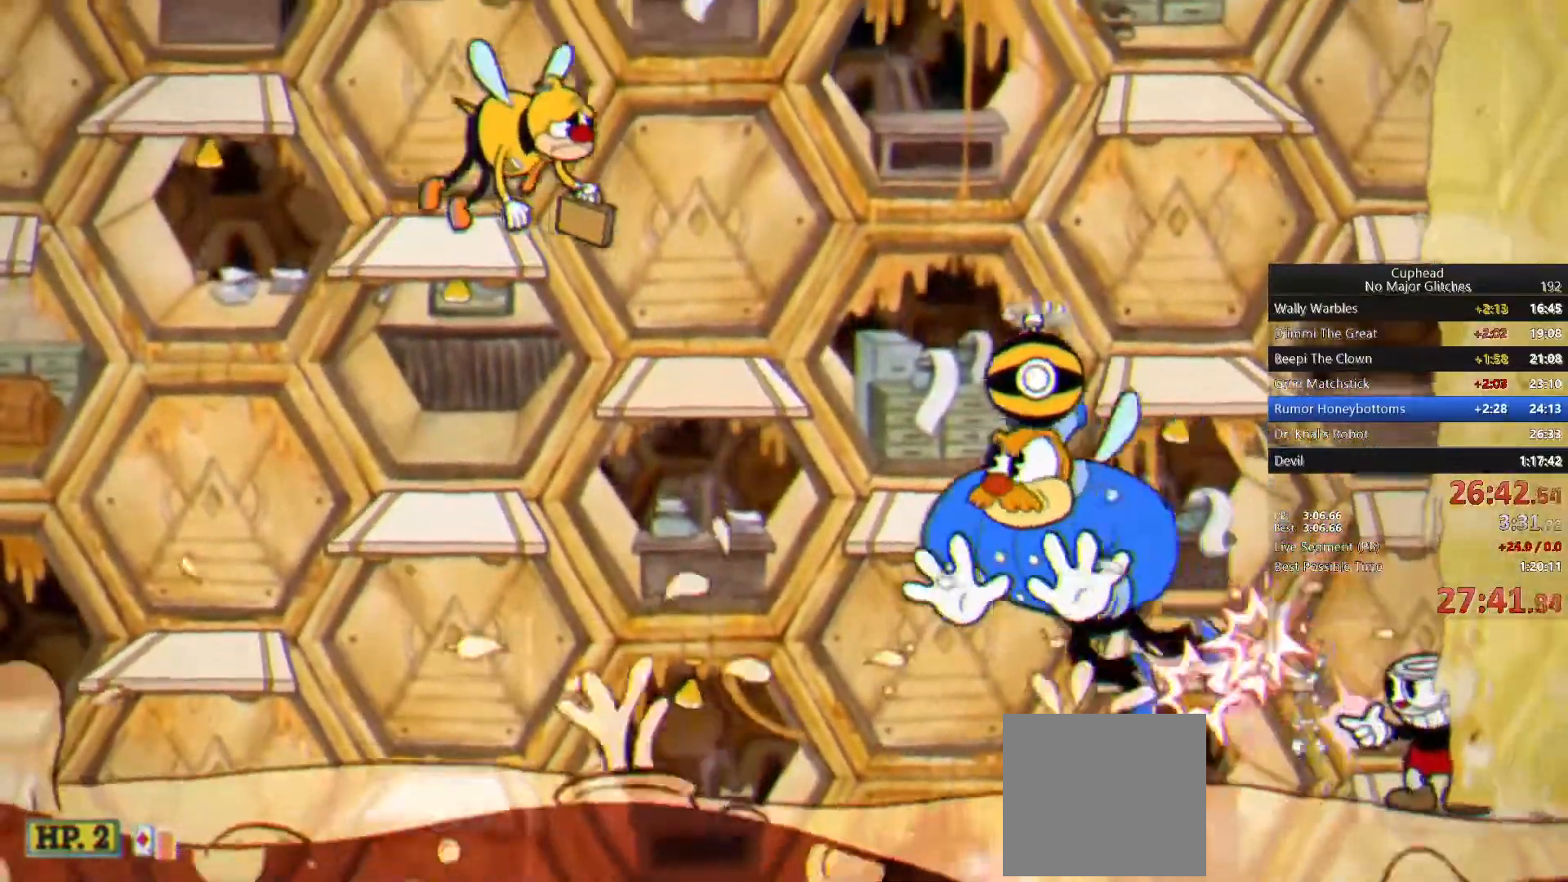
{"buttons": [], "left_stick": "center", "right_stick": "center", "events": [[17, "R1", "up"], [50, "CROSS", "down"], [133, "CROSS", "up"]]}
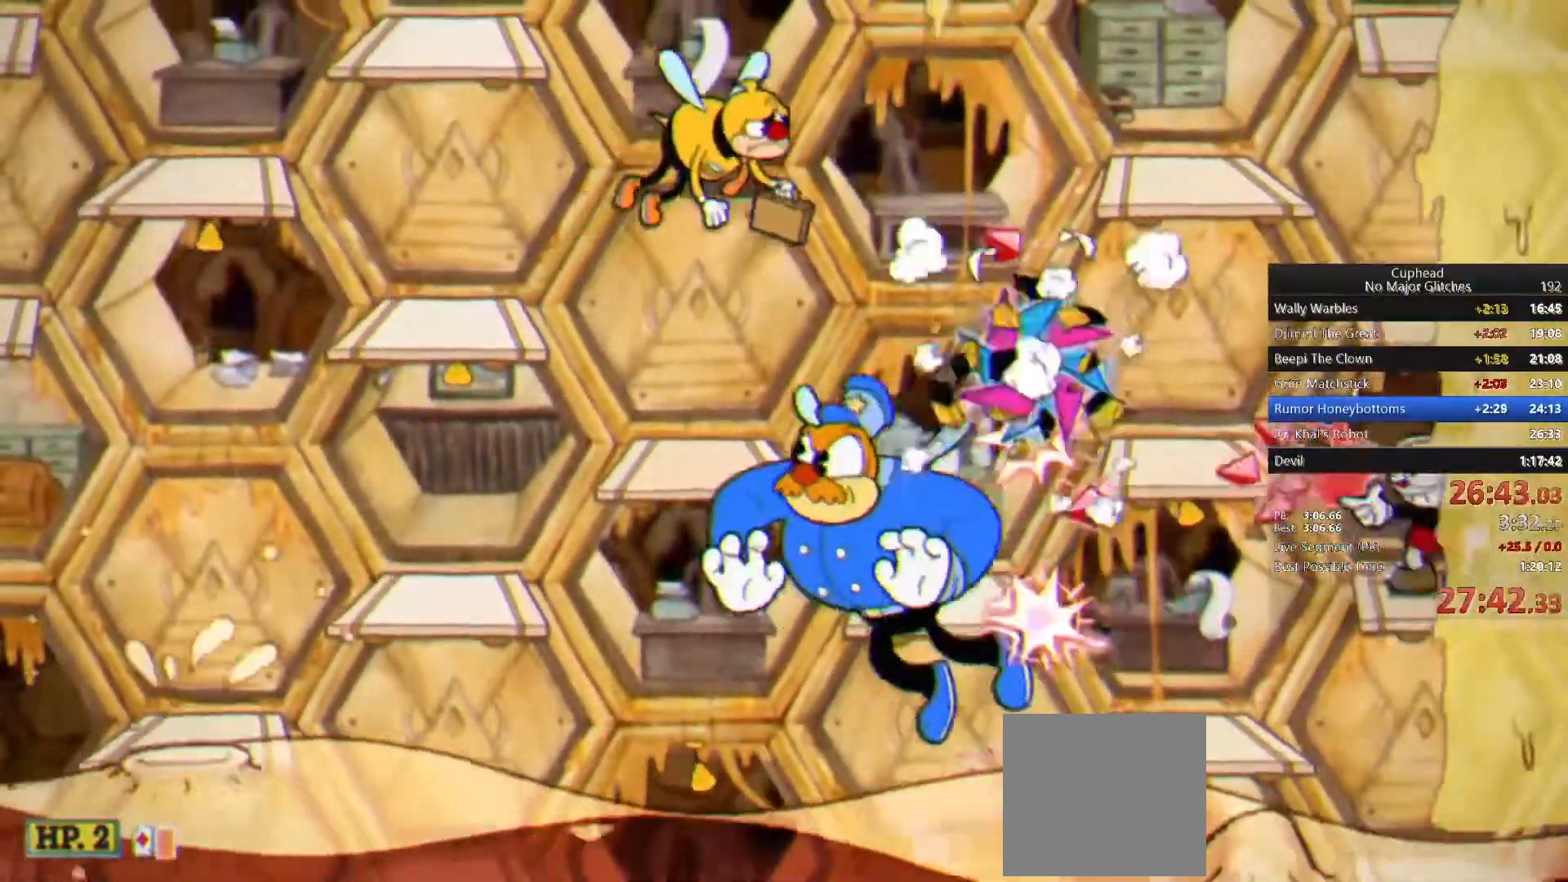
{"buttons": [], "left_stick": "center", "right_stick": "center", "events": []}
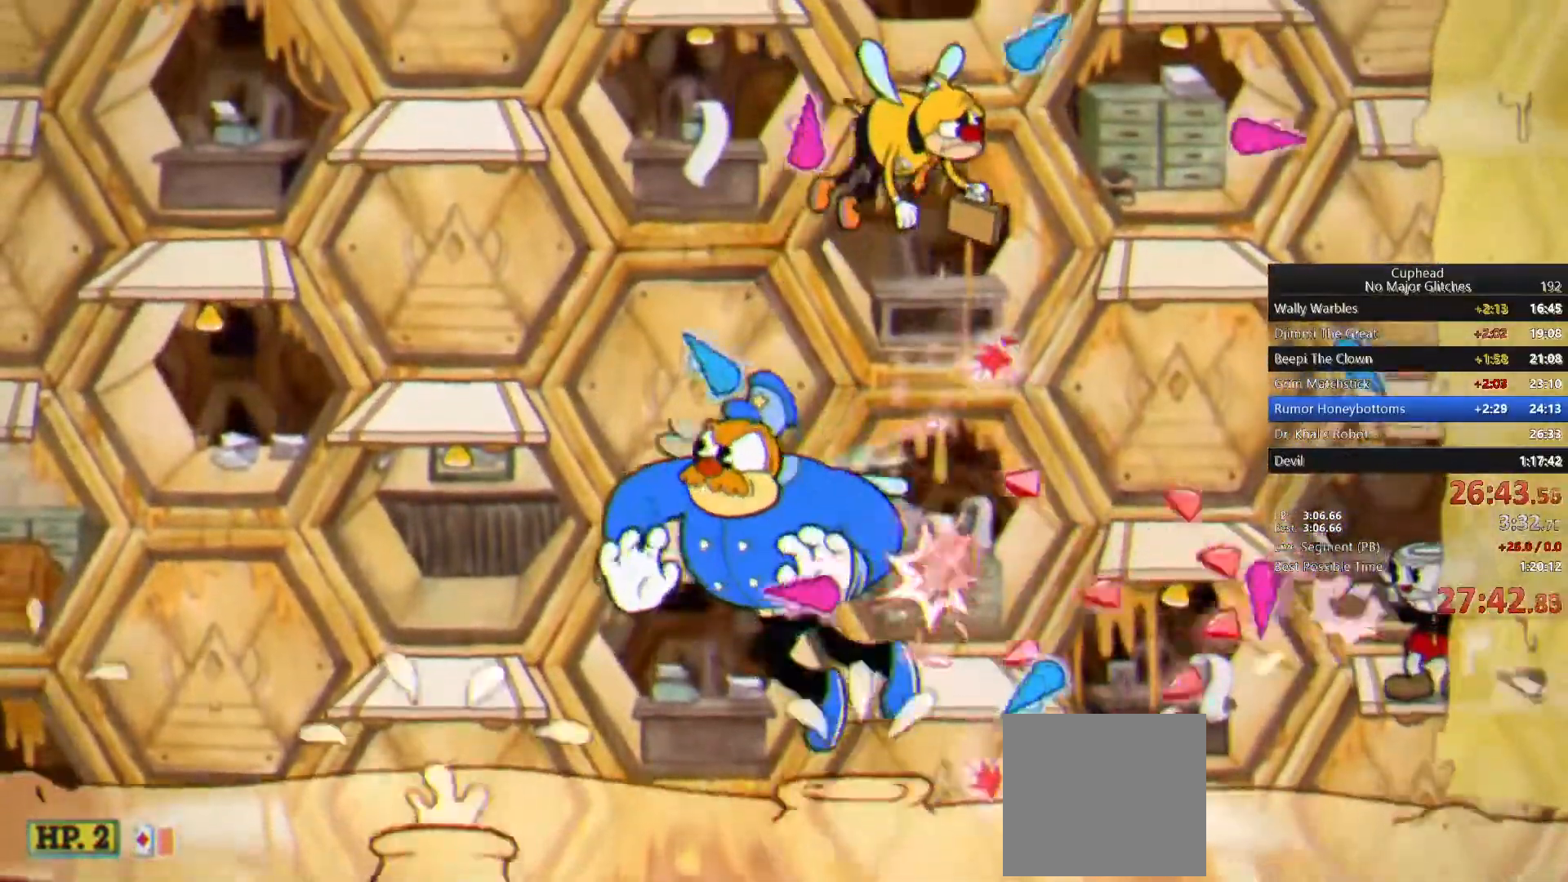
{"buttons": [], "left_stick": "left", "right_stick": "center", "events": [[283, "left_stick", "left"], [350, "CROSS", "down"], [433, "CROSS", "up"]]}
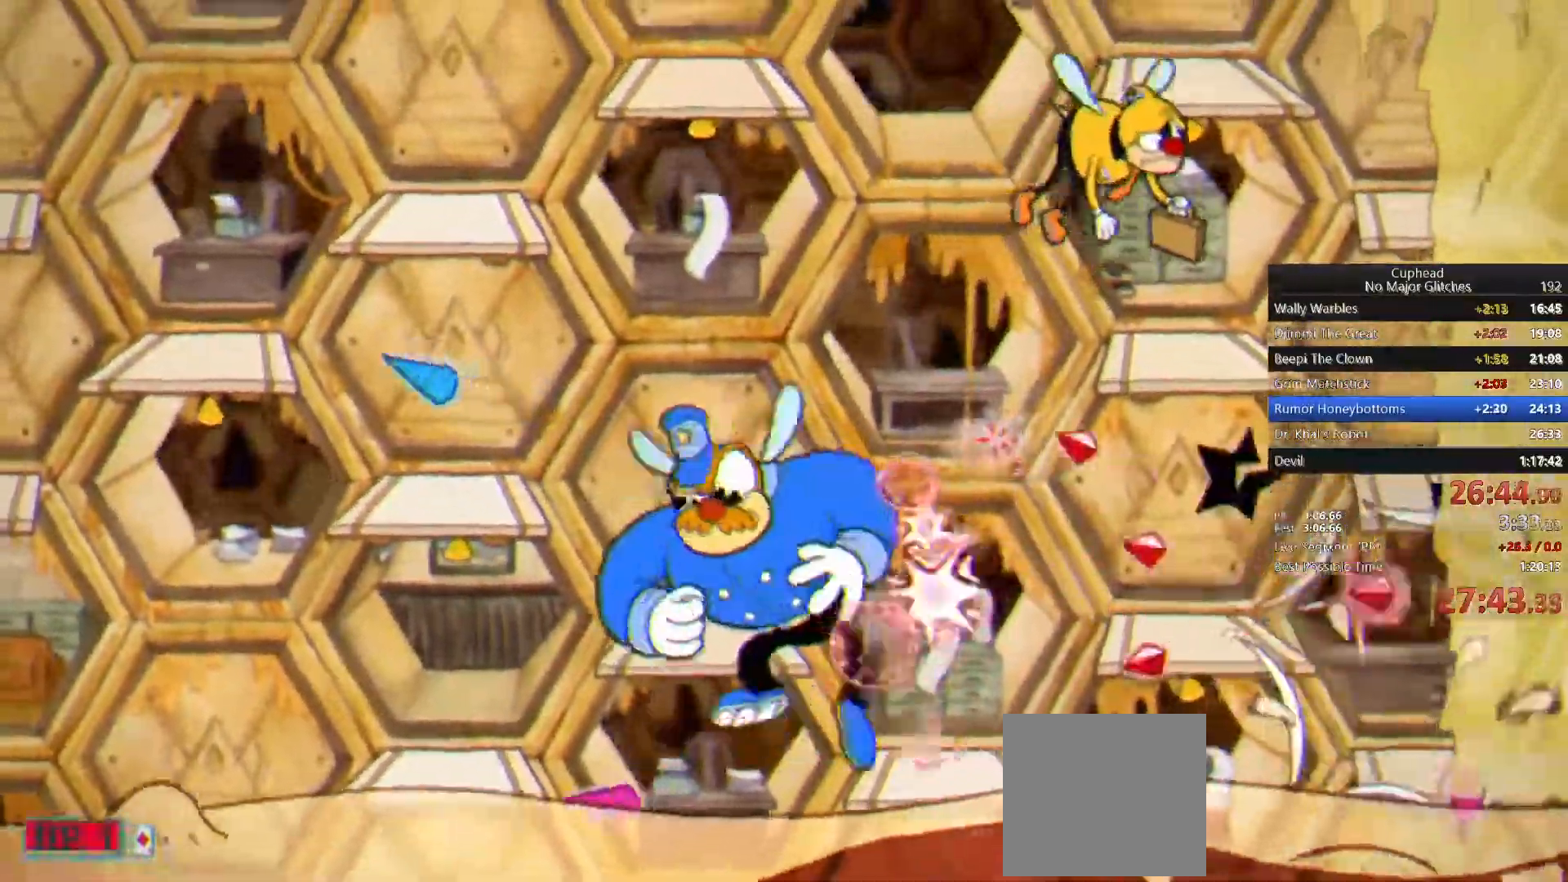
{"buttons": [], "left_stick": "left", "right_stick": "center", "events": [[350, "CROSS", "down"], [467, "CROSS", "up"]]}
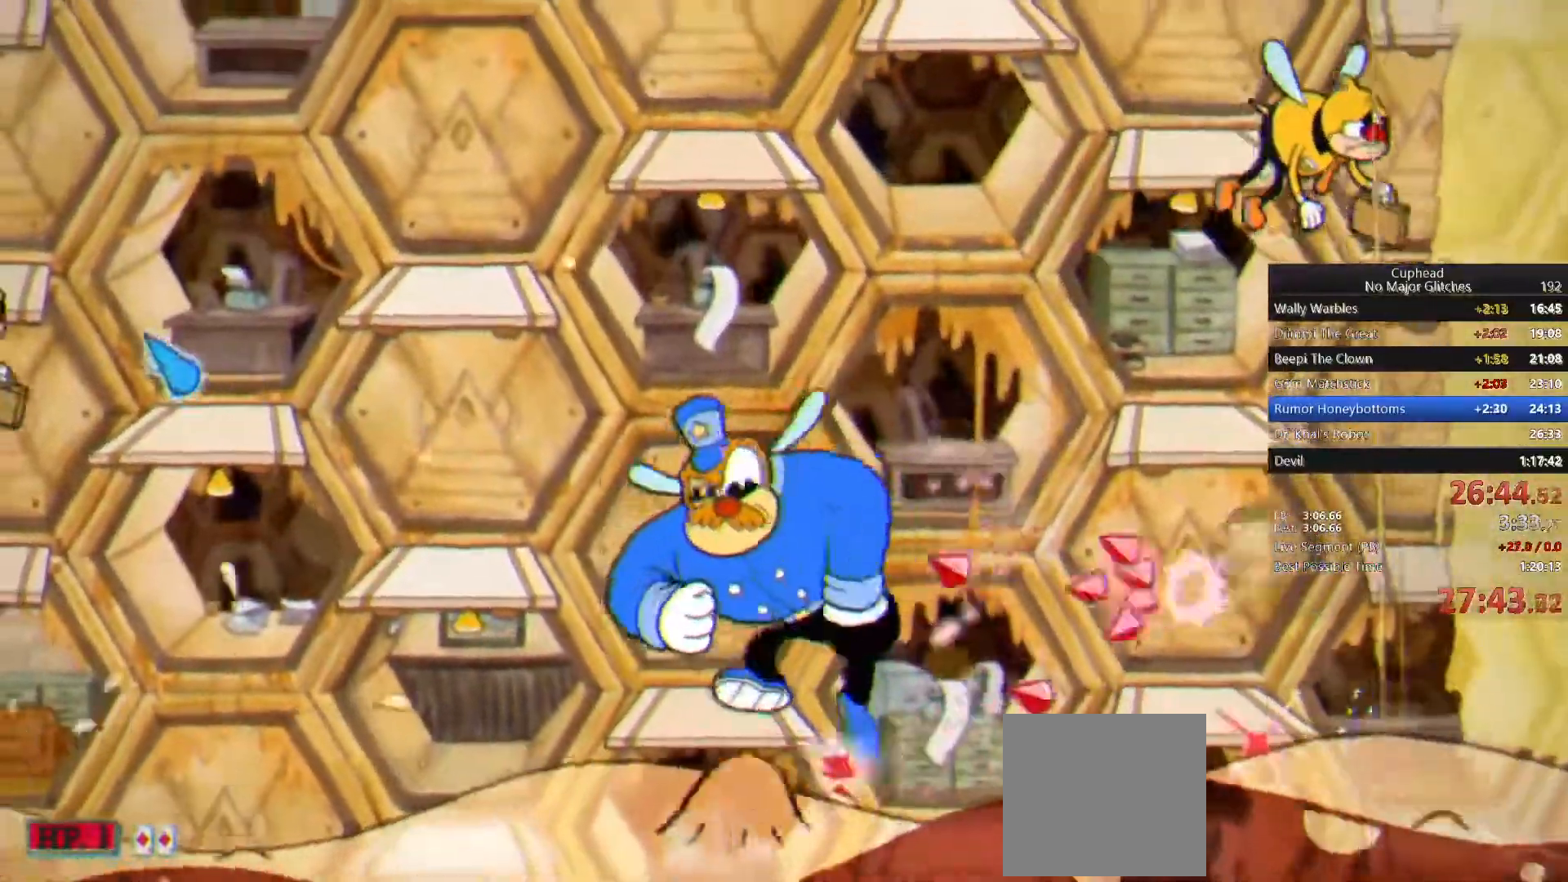
{"buttons": [], "left_stick": "center", "right_stick": "center", "events": [[217, "left_stick", "center"]]}
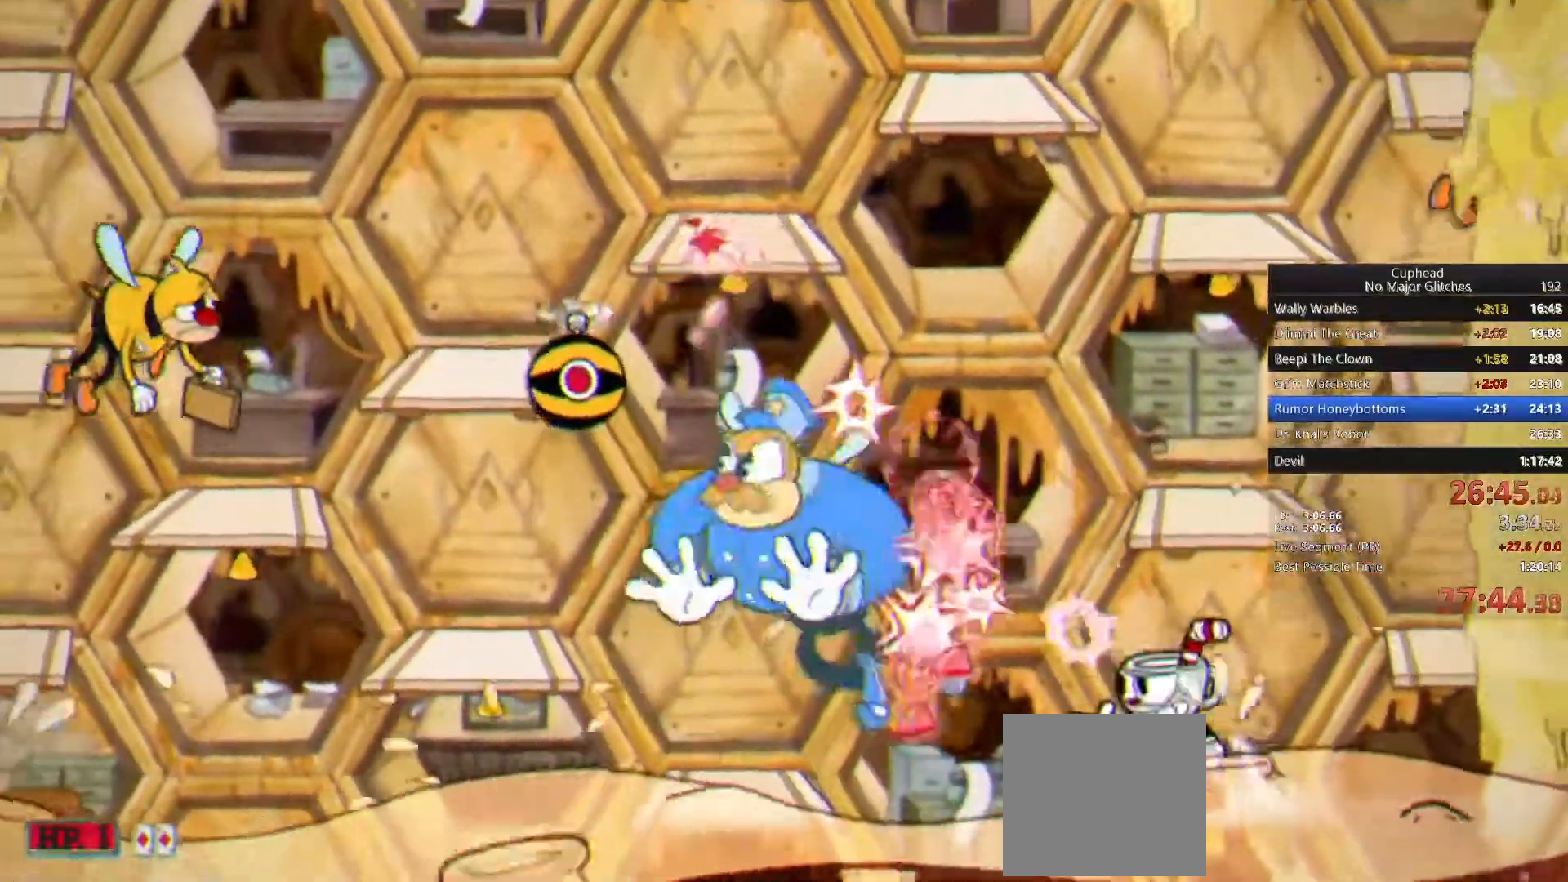
{"buttons": ["DPAD_DOWN"], "left_stick": "center", "right_stick": "center", "events": [[133, "START", "down"], [283, "START", "up"], [433, "DPAD_DOWN", "down"]]}
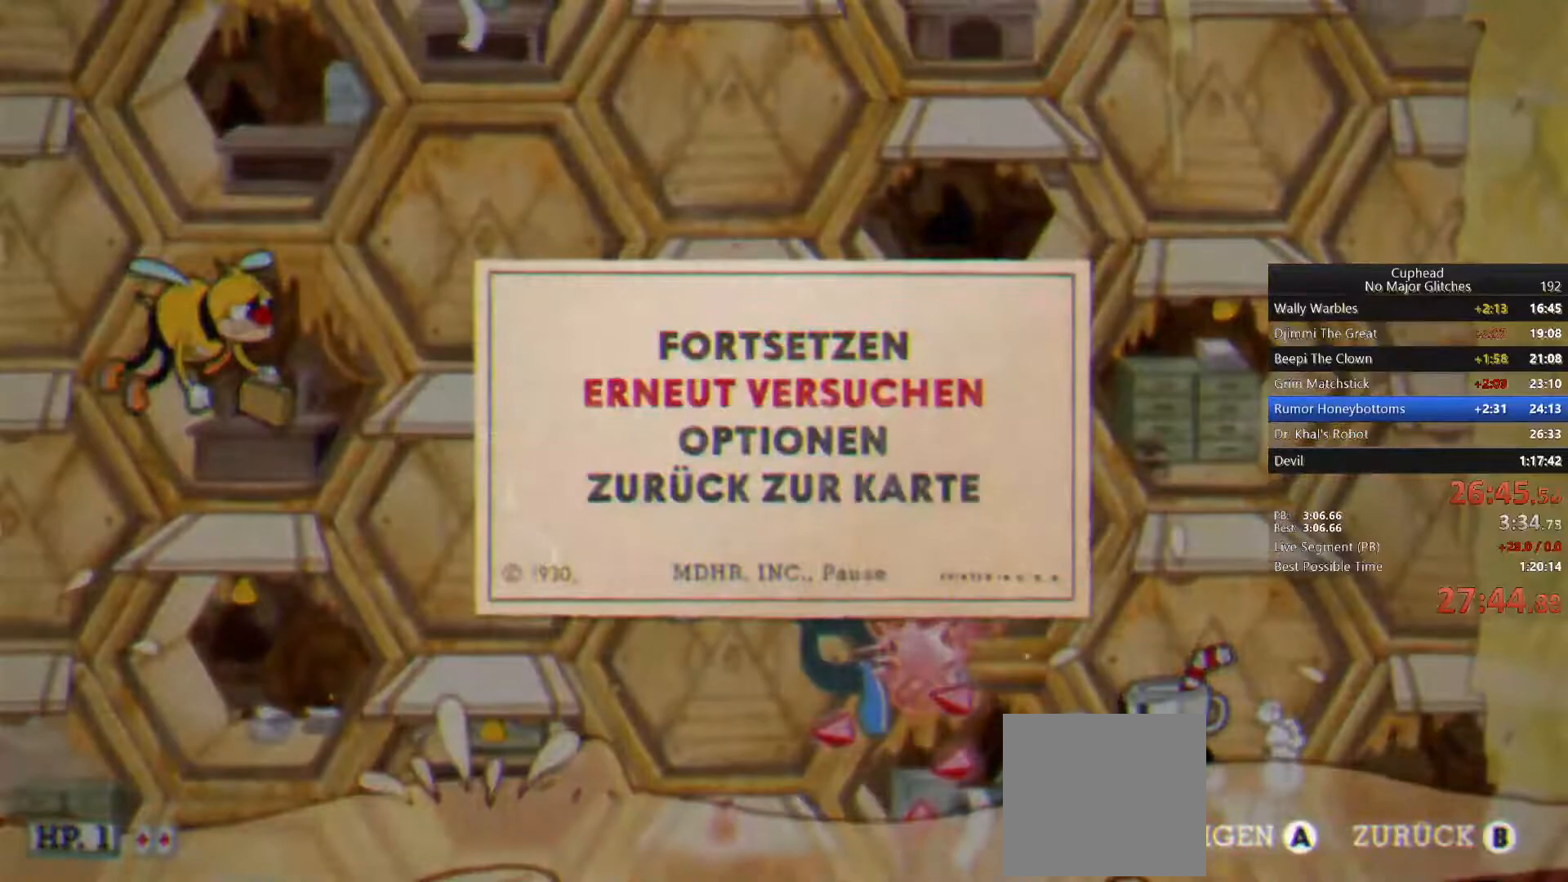
{"buttons": ["L2"], "left_stick": "center", "right_stick": "center", "events": [[17, "CROSS", "down"], [33, "DPAD_DOWN", "up"], [117, "CROSS", "up"], [167, "L2", "down"]]}